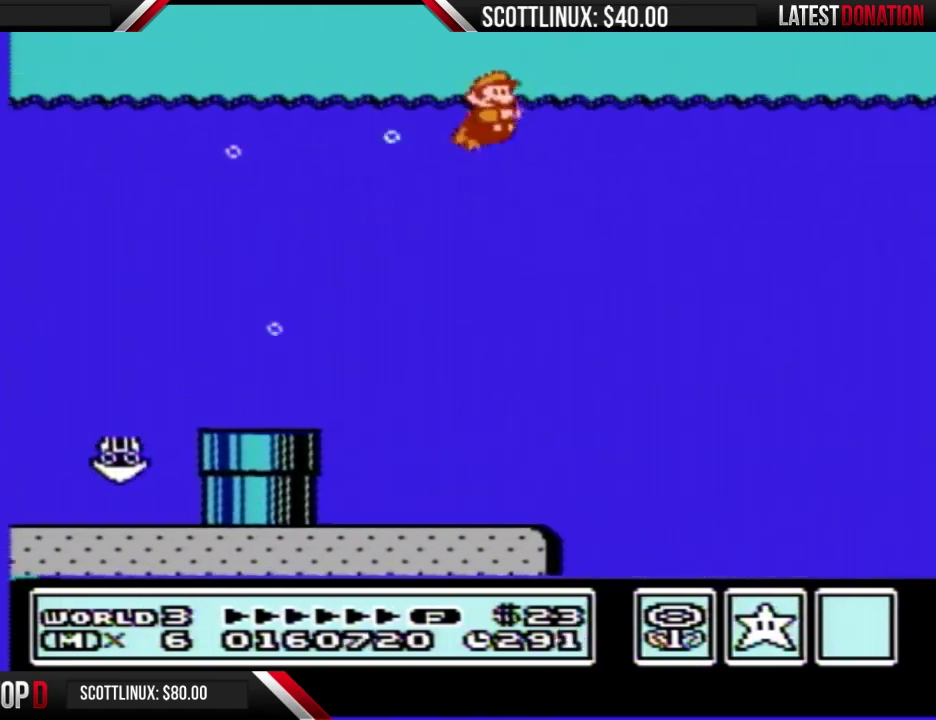
Gameplay with a controller (Nintendo layout); each line is a JSON object with the inputs held at the frame after it. "events" lists button and stick changes between this image and that frame as [ms after this image, input, new state], when the widget could be followed in between. Not read: L3 R3.
{"buttons": ["B", "DPAD_RIGHT"]}
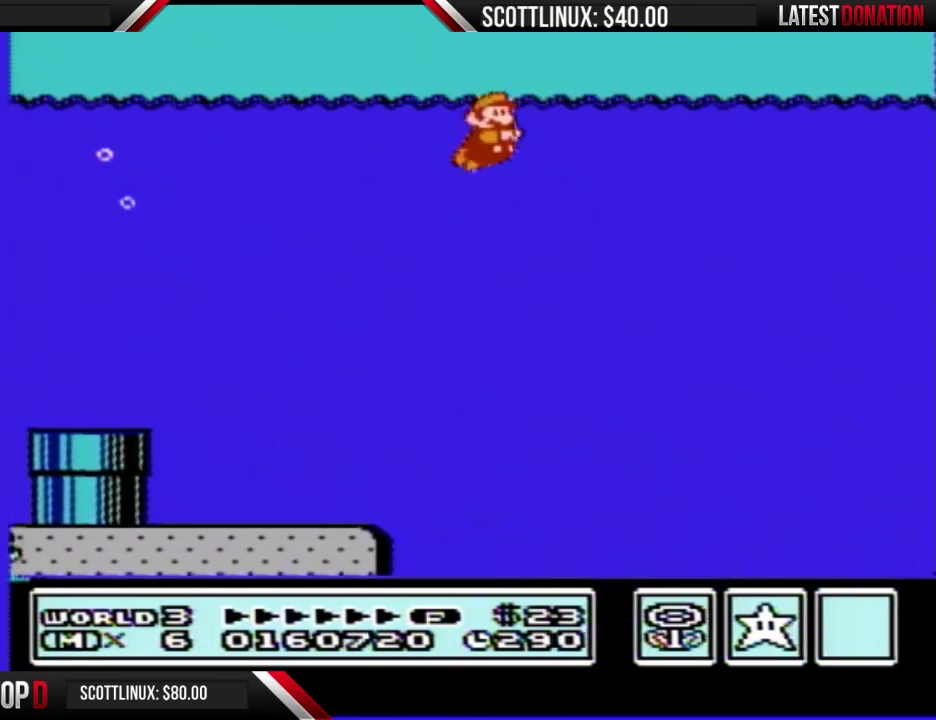
{"buttons": ["B", "DPAD_UP", "DPAD_RIGHT"], "events": [[133, "A", "down"], [200, "A", "up"], [267, "A", "down"], [367, "A", "up"], [500, "DPAD_UP", "down"]]}
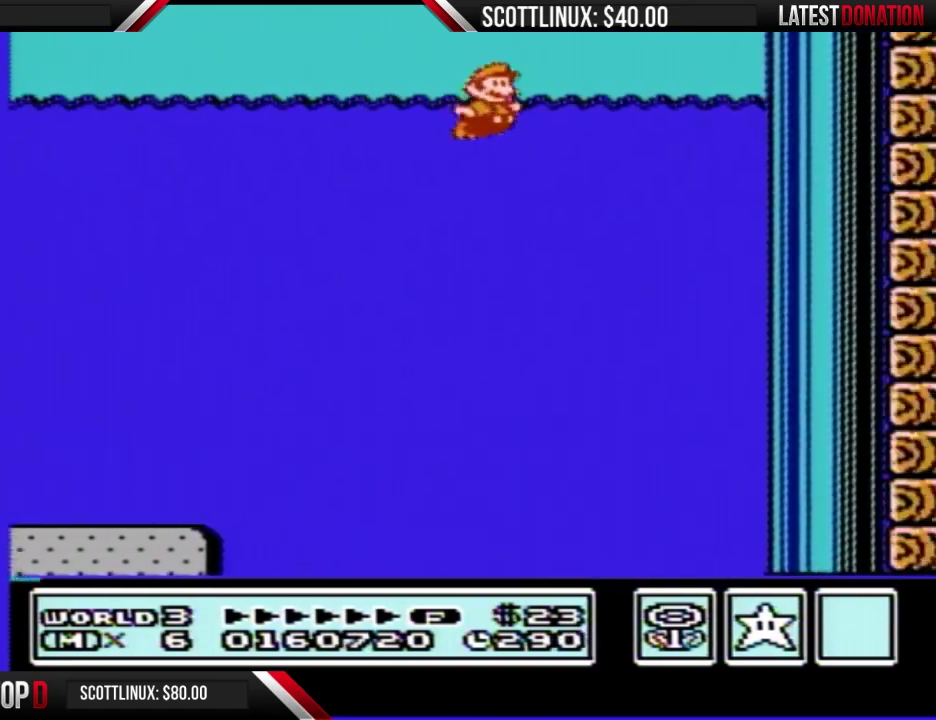
{"buttons": ["A", "B", "DPAD_UP", "DPAD_RIGHT"], "events": [[67, "A", "down"]]}
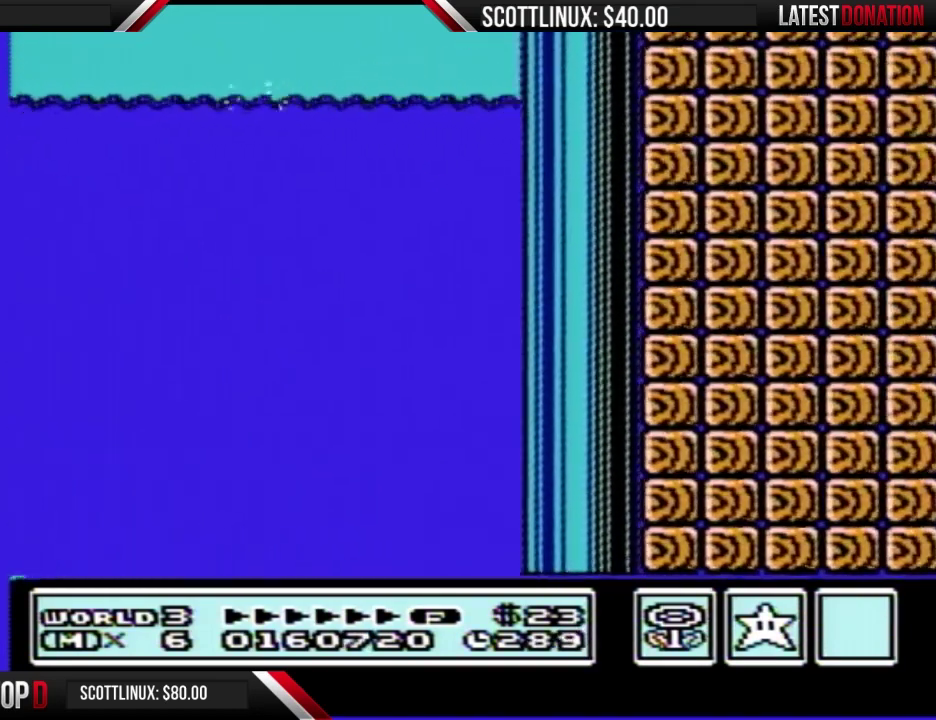
{"buttons": ["B", "DPAD_RIGHT"], "events": [[167, "DPAD_UP", "up"], [233, "A", "up"]]}
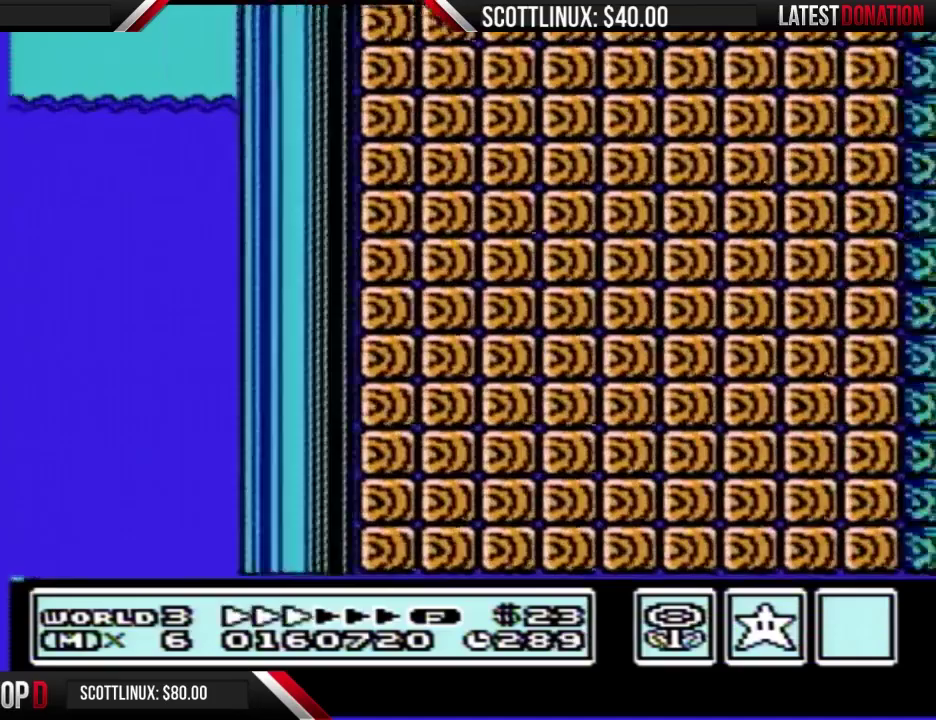
{"buttons": ["B", "DPAD_RIGHT"]}
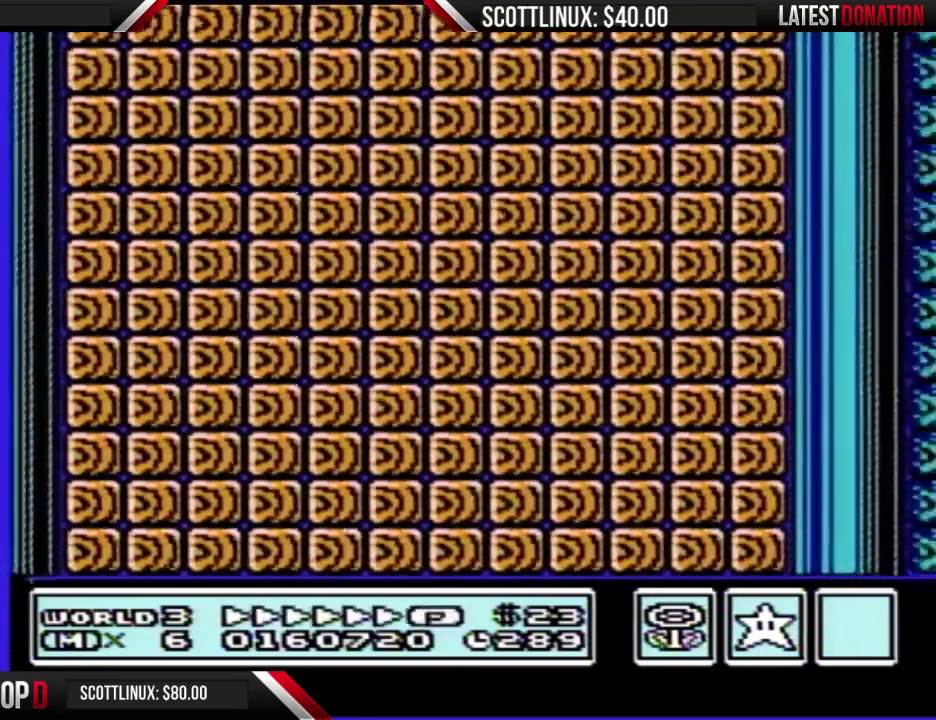
{"buttons": ["B", "DPAD_RIGHT"]}
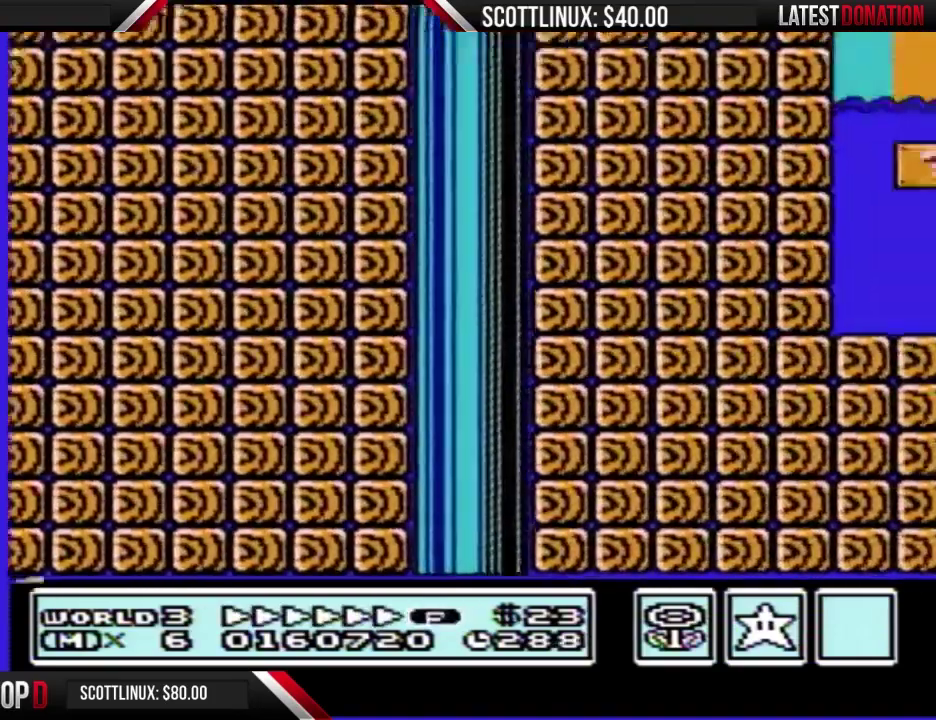
{"buttons": ["B", "DPAD_RIGHT"], "events": [[267, "A", "down"], [500, "A", "up"]]}
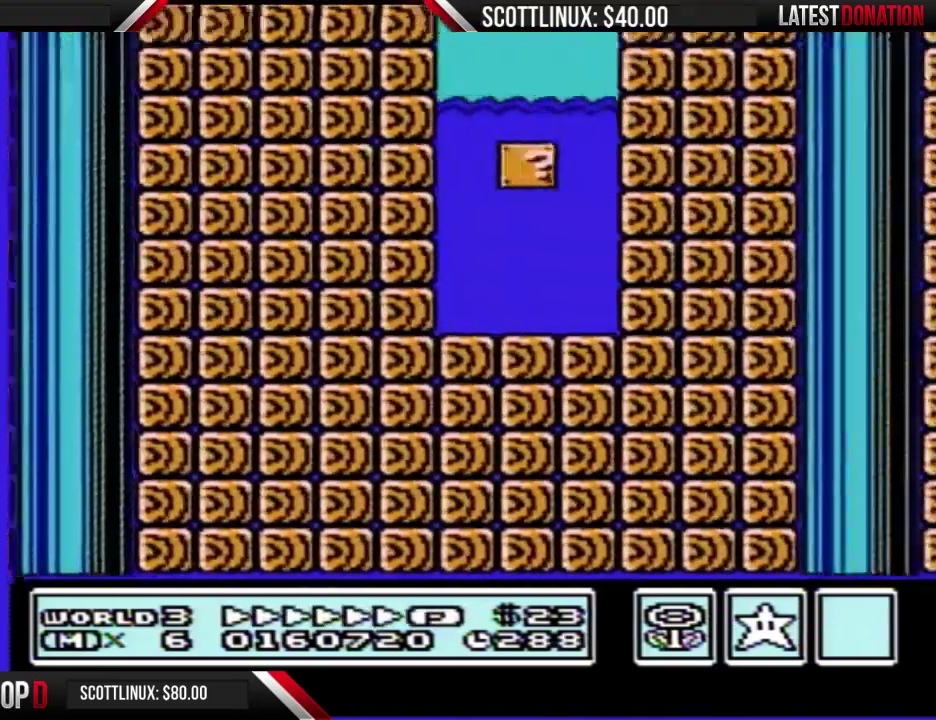
{"buttons": ["B", "DPAD_RIGHT"]}
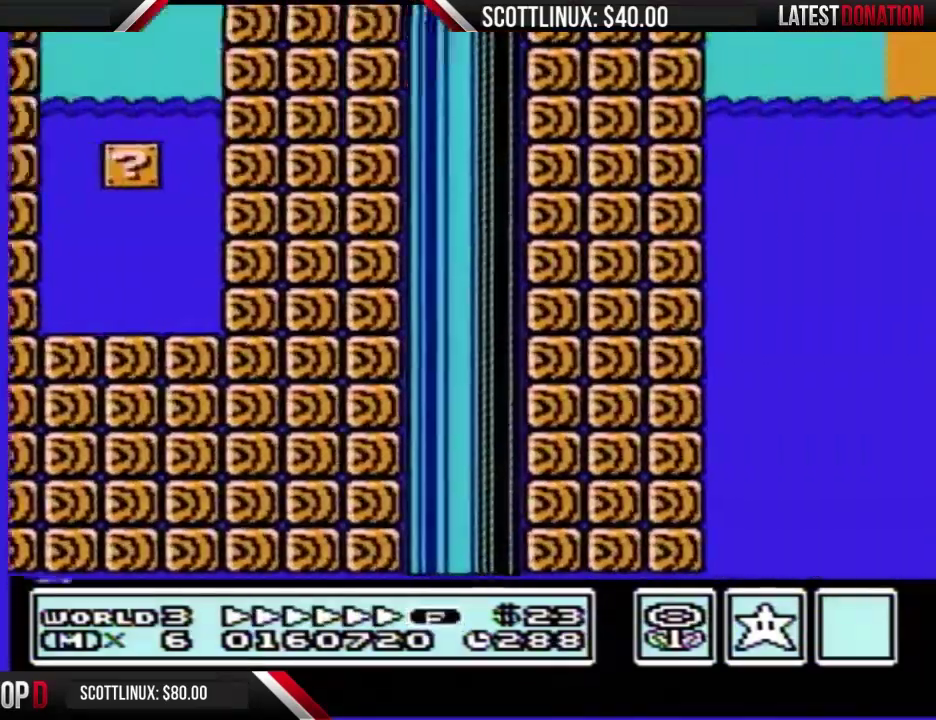
{"buttons": ["A", "B", "DPAD_RIGHT"], "events": [[267, "A", "down"]]}
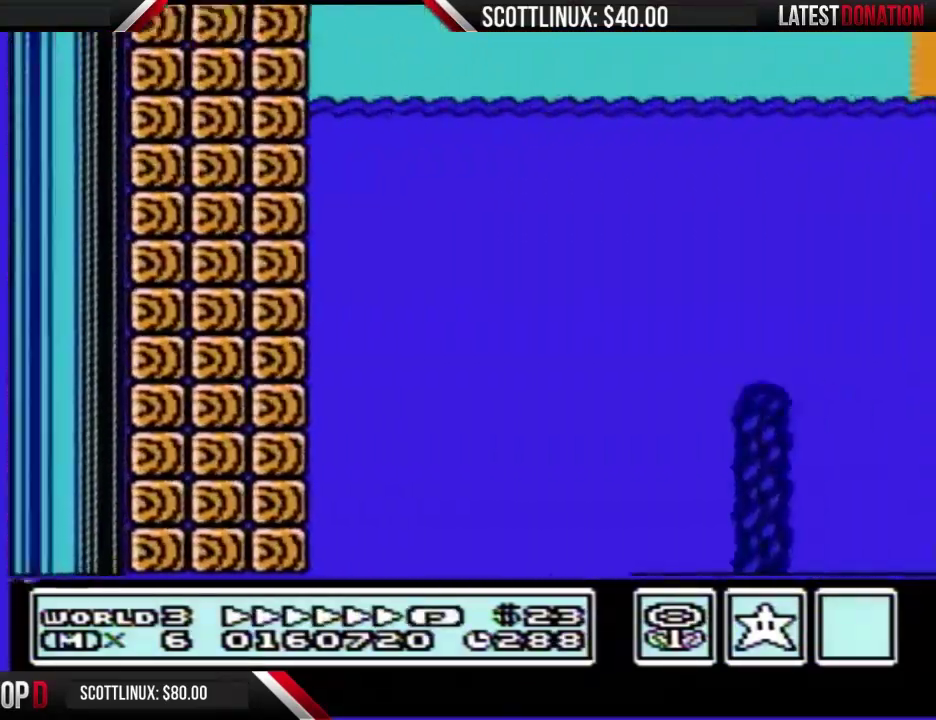
{"buttons": ["A", "B", "DPAD_RIGHT"]}
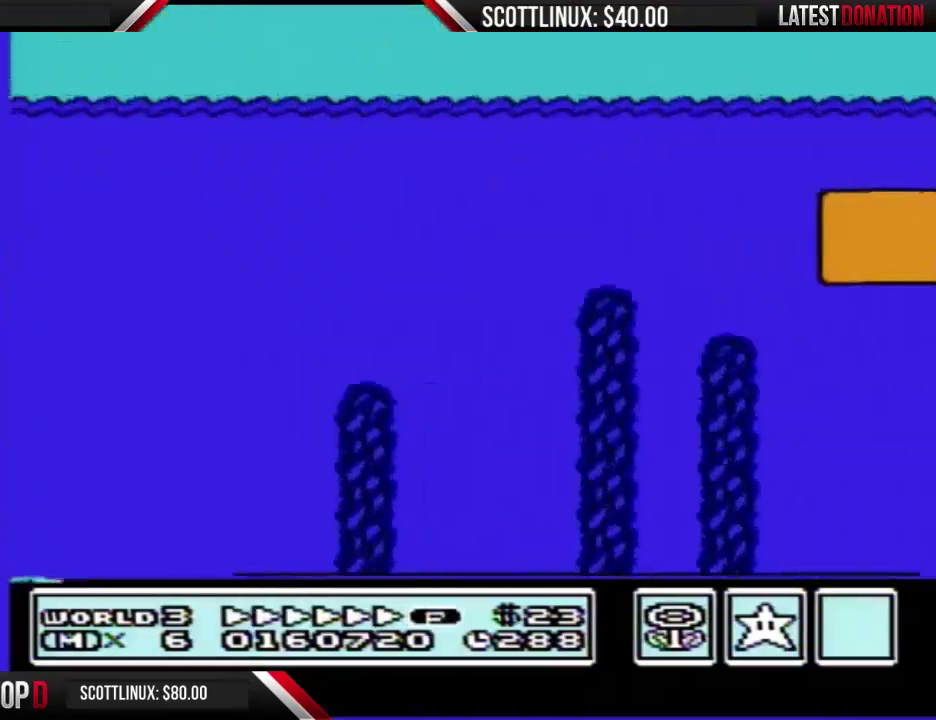
{"buttons": ["A", "B", "DPAD_RIGHT"]}
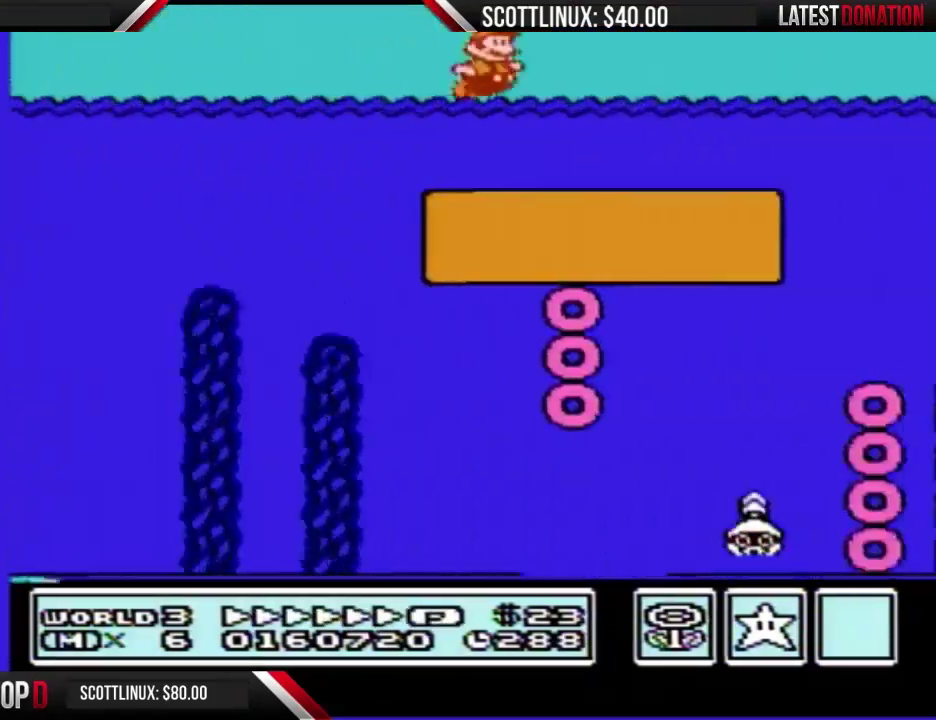
{"buttons": ["B", "DPAD_RIGHT"], "events": [[333, "A", "up"]]}
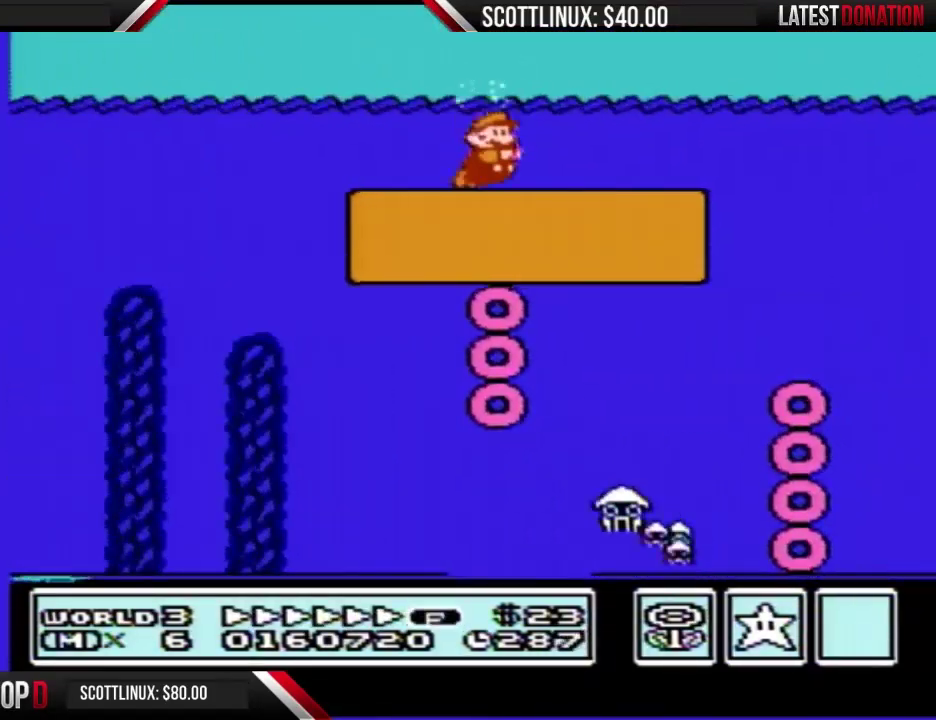
{"buttons": ["B", "DPAD_RIGHT"], "events": [[67, "A", "down"], [133, "A", "up"]]}
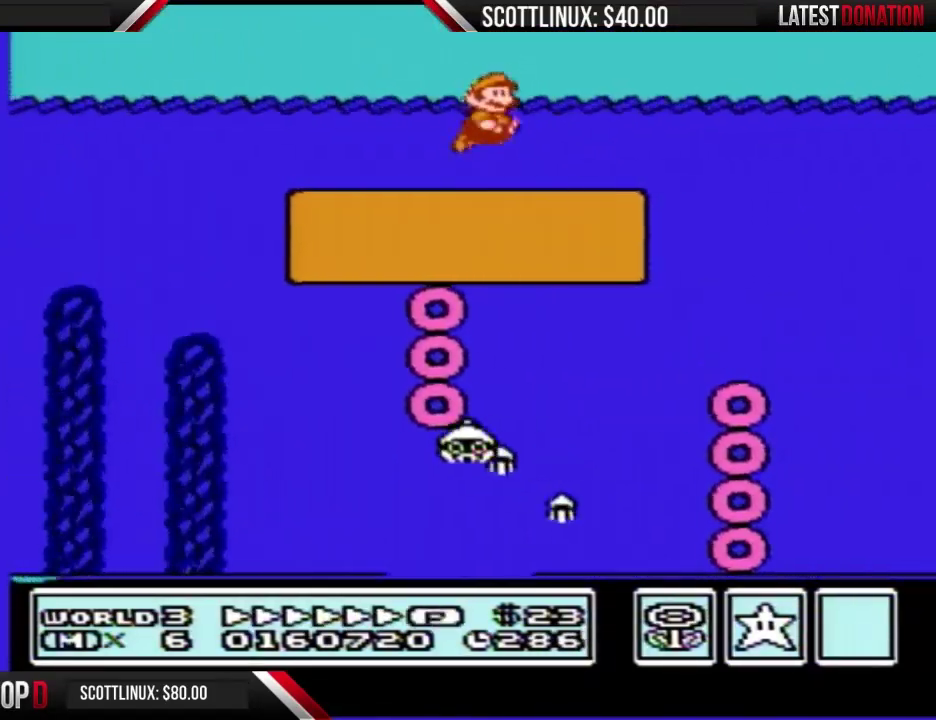
{"buttons": ["B", "DPAD_RIGHT"], "events": [[300, "A", "down"], [367, "A", "up"], [400, "A", "down"], [467, "A", "up"]]}
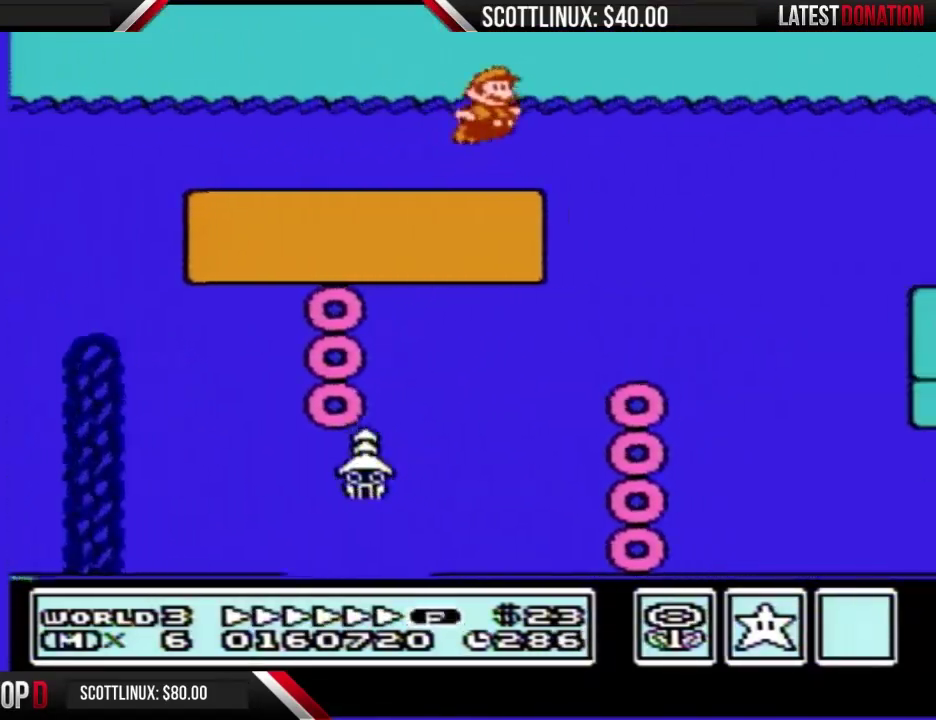
{"buttons": ["B", "DPAD_RIGHT"]}
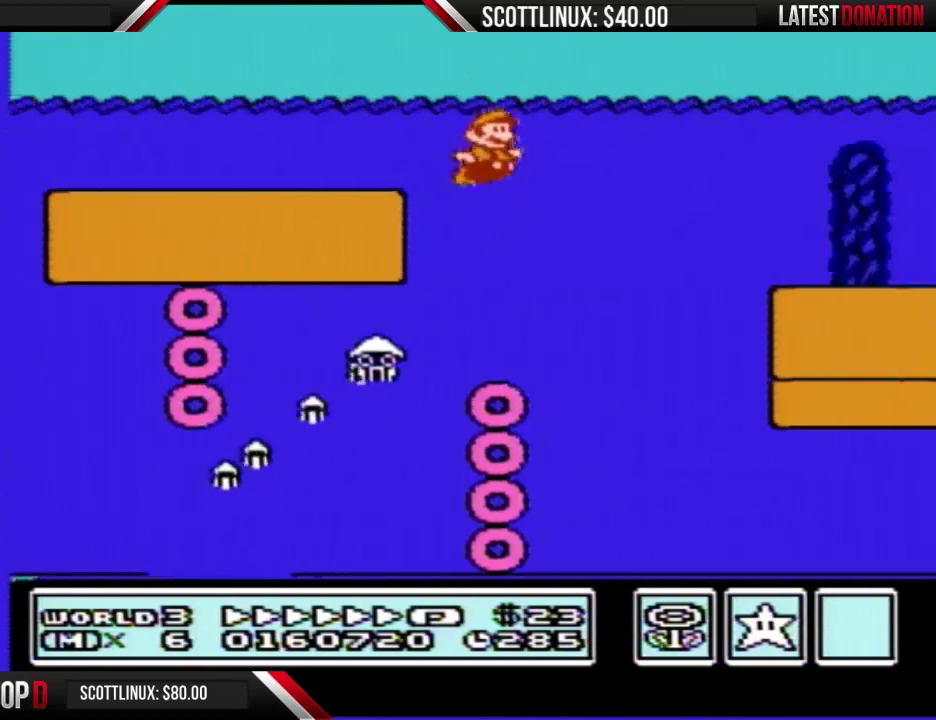
{"buttons": ["A", "B", "DPAD_RIGHT"], "events": [[467, "A", "down"]]}